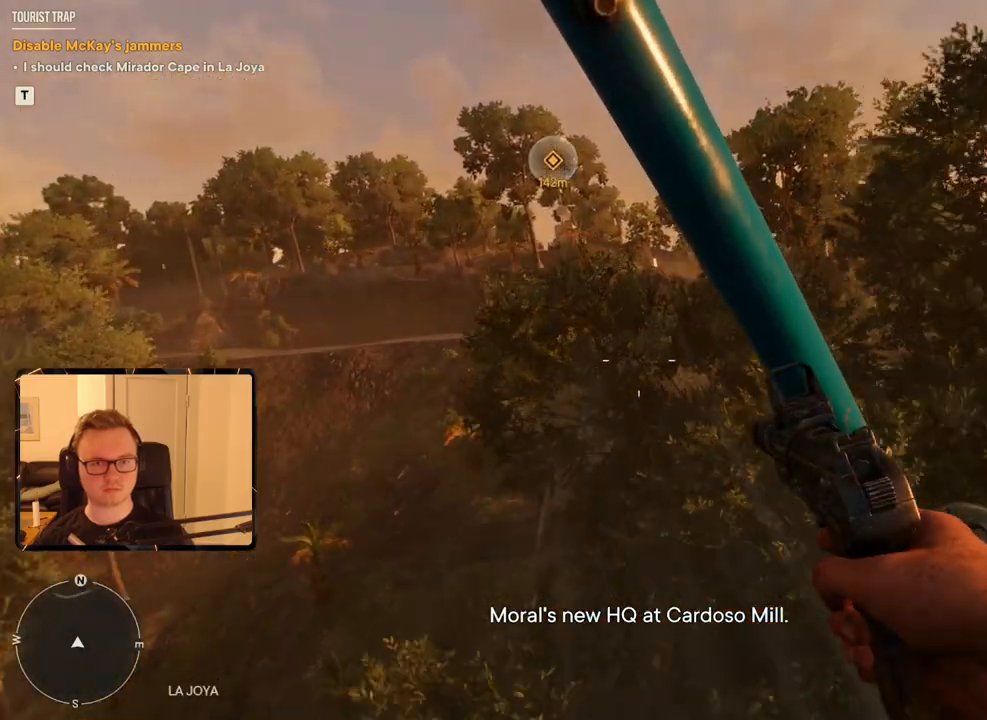
Gameplay with keyboard and mouse; each line is a JSON object with the keys and mouse buttons held at the frame after it. "events" lists presses ("down") and releases ("up") of "1", "2", "3", "4", "5", "6", "7", "8", "9", "a", "alt", "b", "c", "caps_lock", "ctrl", "d", "e", "escape", "f", "g", "h", "m", "n", "q", "r", "return", "s", "shift", "space", "t", "tab", "v", "w", "x", "y", "z", "mouse_left", "mouse_right", "mouse_mb4", "mouse_mb5", "mouse_wheel_up" and "mouse_wheel_down" between this image and that frame as [ms after this image, input, new state], when the widget could be followed in between. "mouse_left", "mouse_right", "mouse_mb4", "mouse_mb5", "mouse_wheel_up", "mouse_wheel_down" = the "left", "right", "mb4", "mb5", "wheel_up", "wheel_down" buttons of the "mouse" list. No other keys are recorded. Mouse movement is not recorded.
{"keys": ["a", "w"], "mouse": [], "events": [[166, "mouse_mb5", "down"], [250, "mouse_mb5", "up"]]}
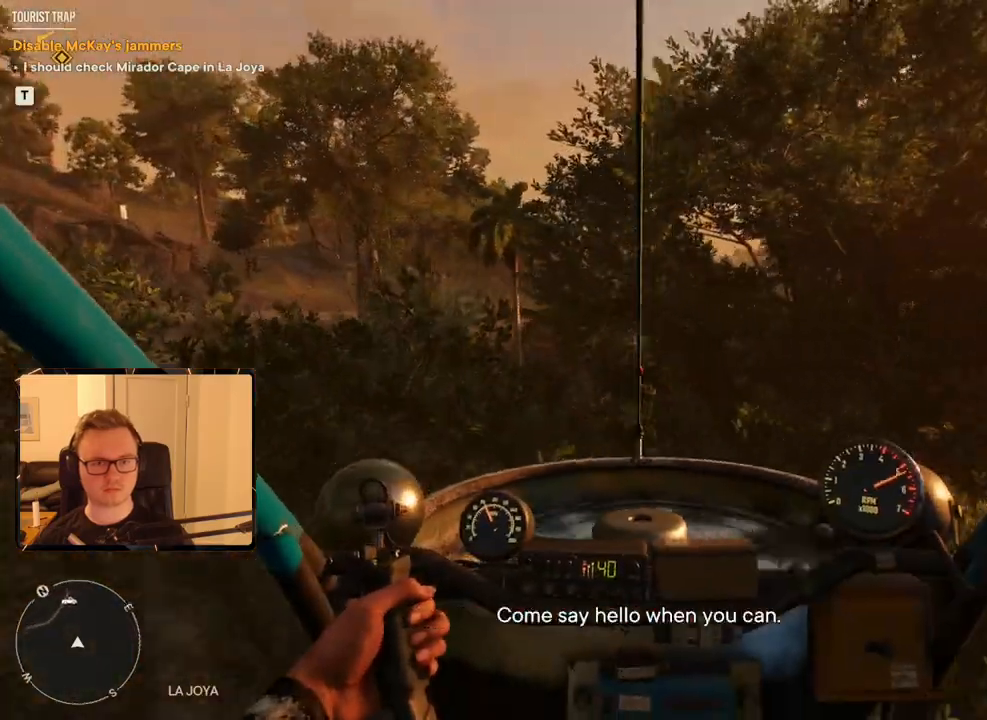
{"keys": ["a", "w"], "mouse": [], "events": []}
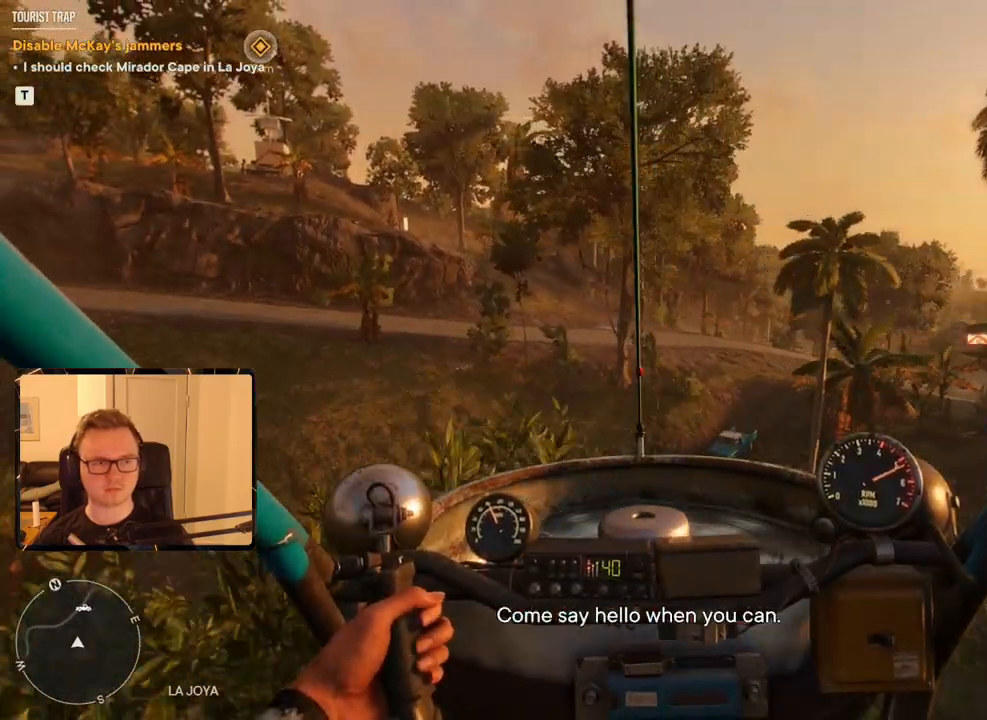
{"keys": ["a", "w"], "mouse": [], "events": []}
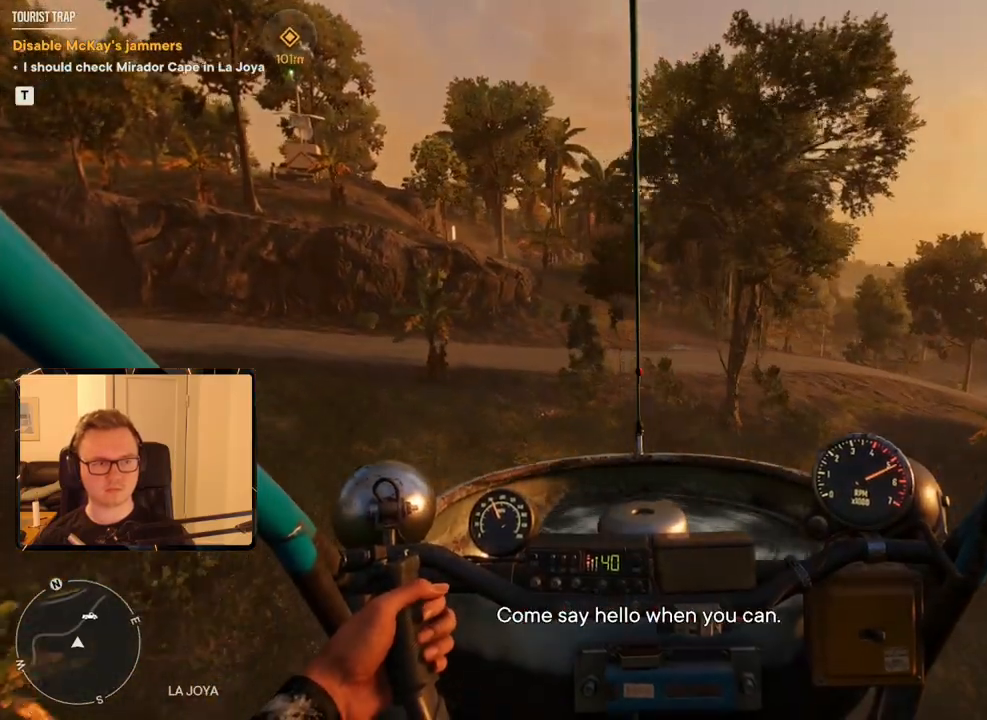
{"keys": ["a", "w"], "mouse": [], "events": []}
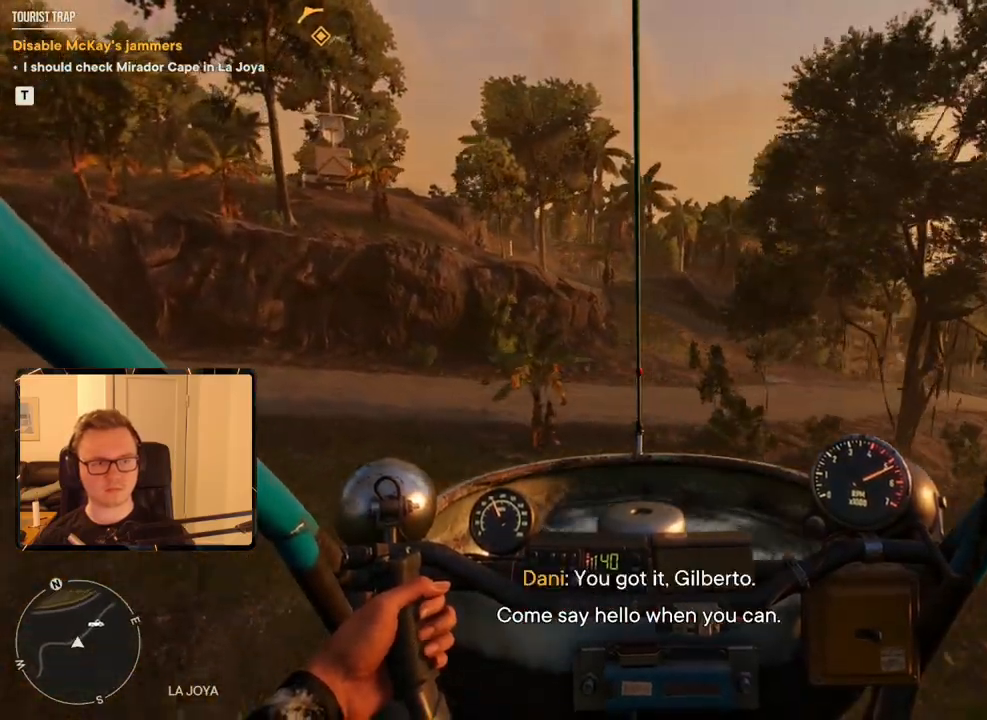
{"keys": ["a", "space", "w"], "mouse": [], "events": [[316, "space", "down"]]}
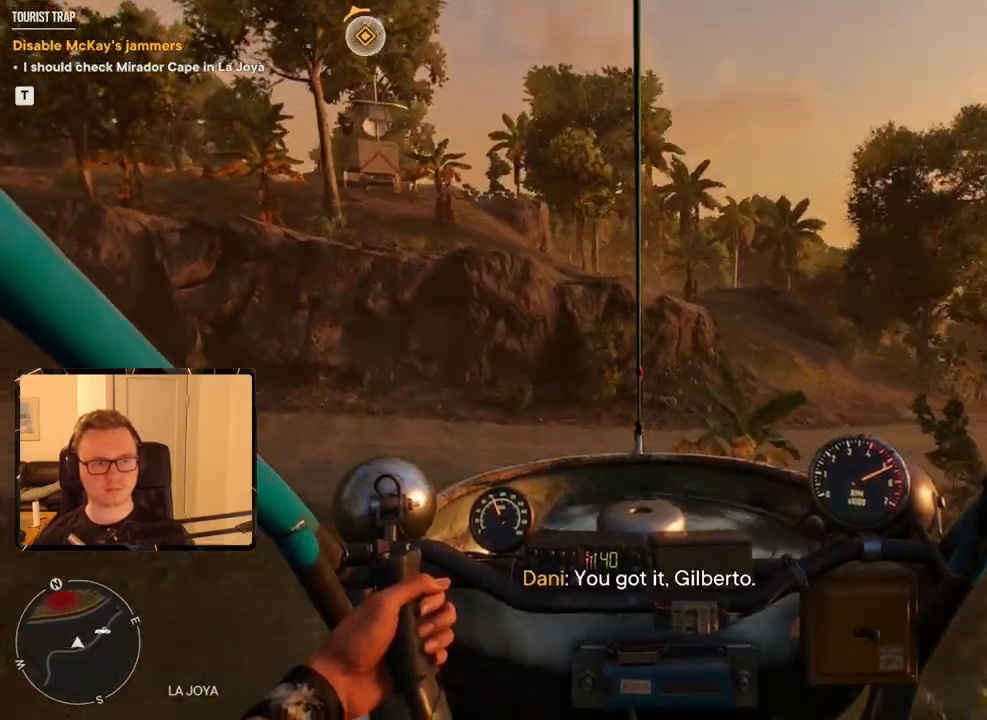
{"keys": ["a", "w"], "mouse": [], "events": [[433, "space", "up"]]}
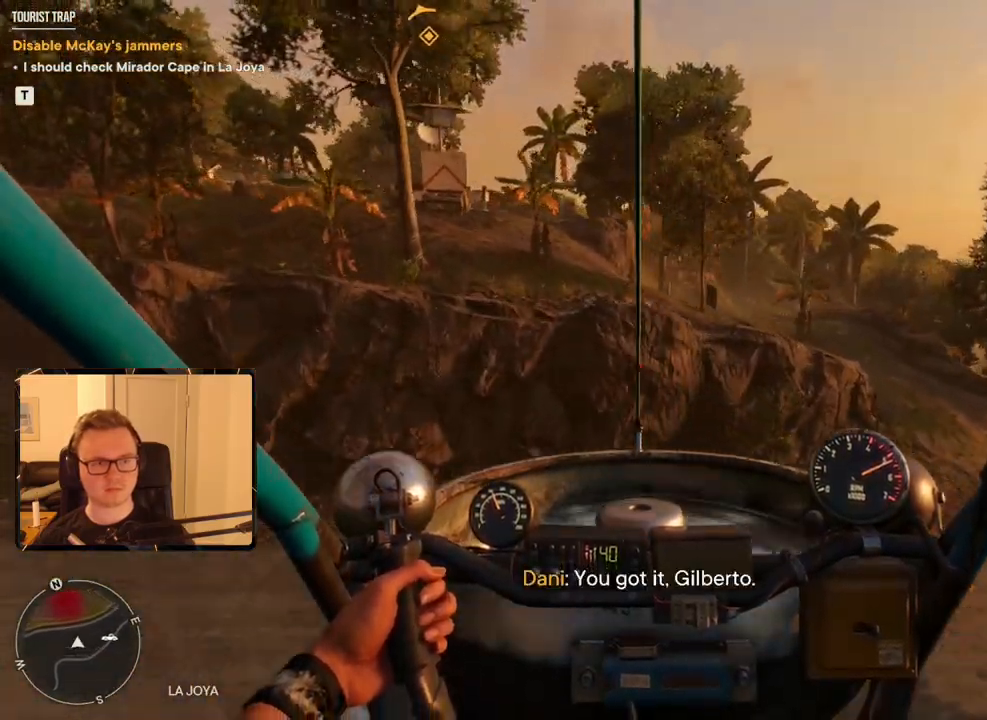
{"keys": ["space", "w"], "mouse": [], "events": [[300, "space", "down"], [450, "a", "up"]]}
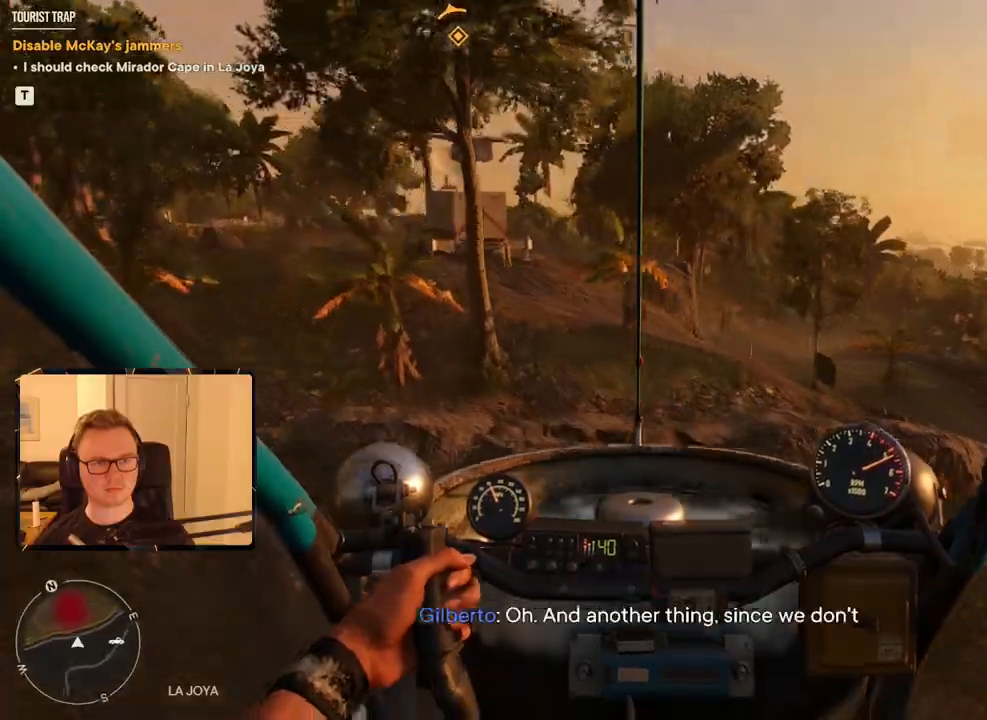
{"keys": ["w"], "mouse": [], "events": [[33, "space", "up"], [83, "w", "up"], [466, "w", "down"]]}
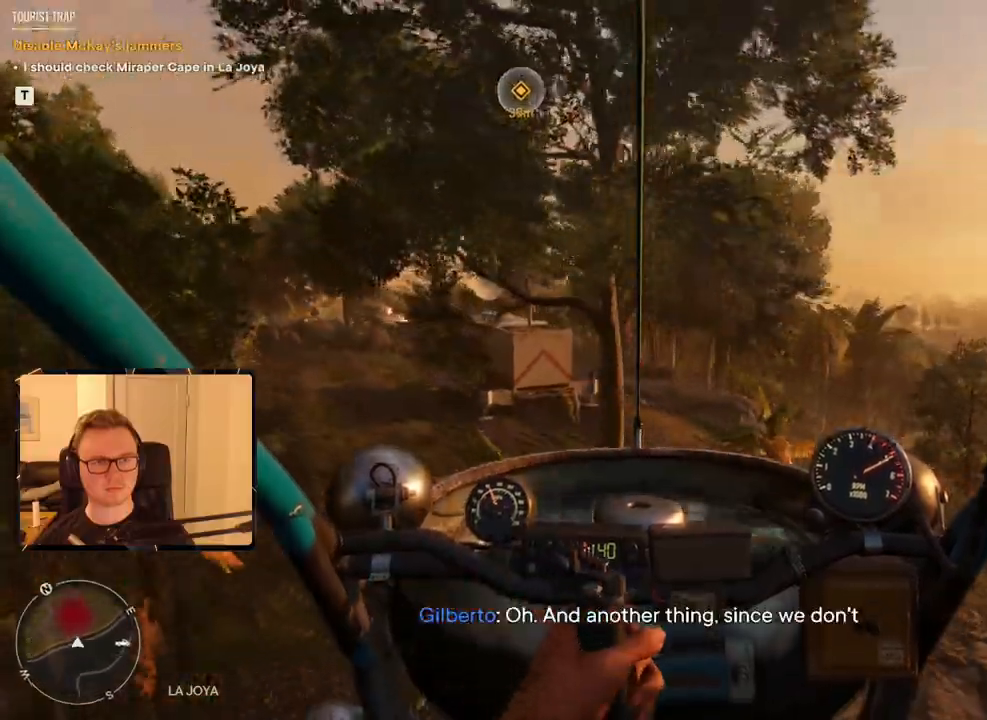
{"keys": [], "mouse": [], "events": [[150, "w", "up"]]}
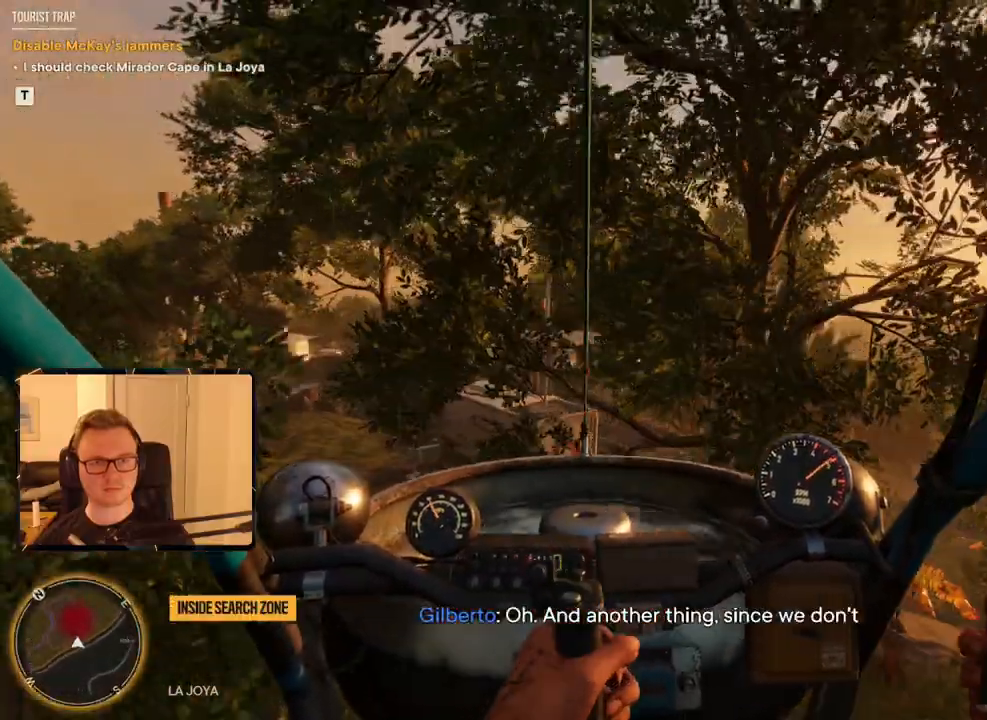
{"keys": ["d"], "mouse": [], "events": [[33, "a", "down"], [116, "w", "down"], [216, "a", "up"], [216, "w", "up"], [483, "d", "down"]]}
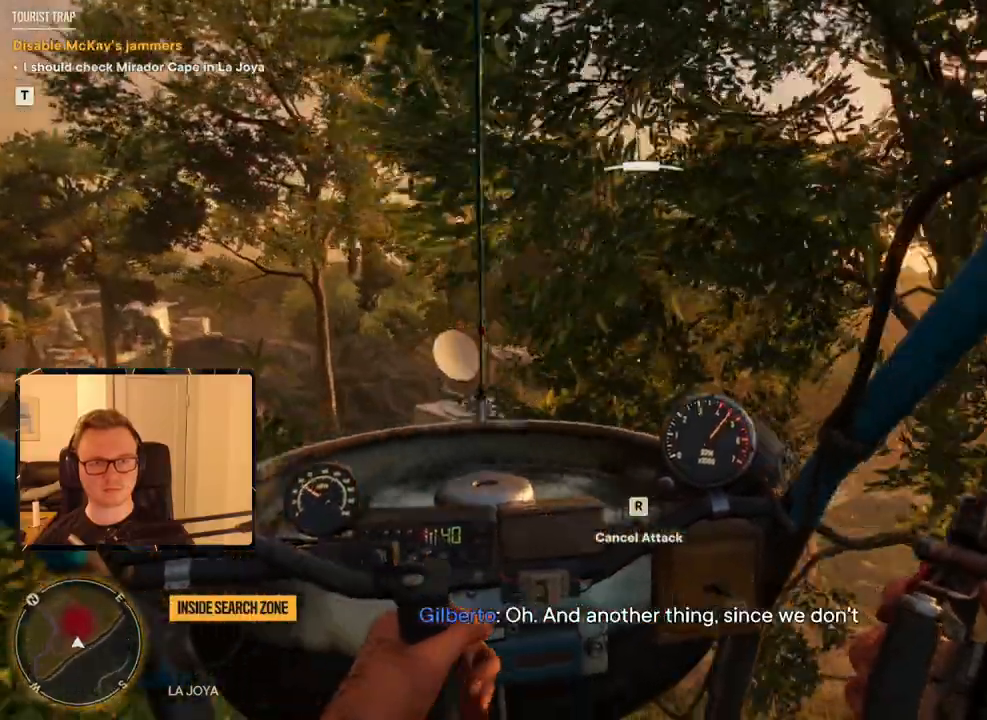
{"keys": [], "mouse": [], "events": [[100, "s", "down"], [366, "d", "up"], [366, "s", "up"]]}
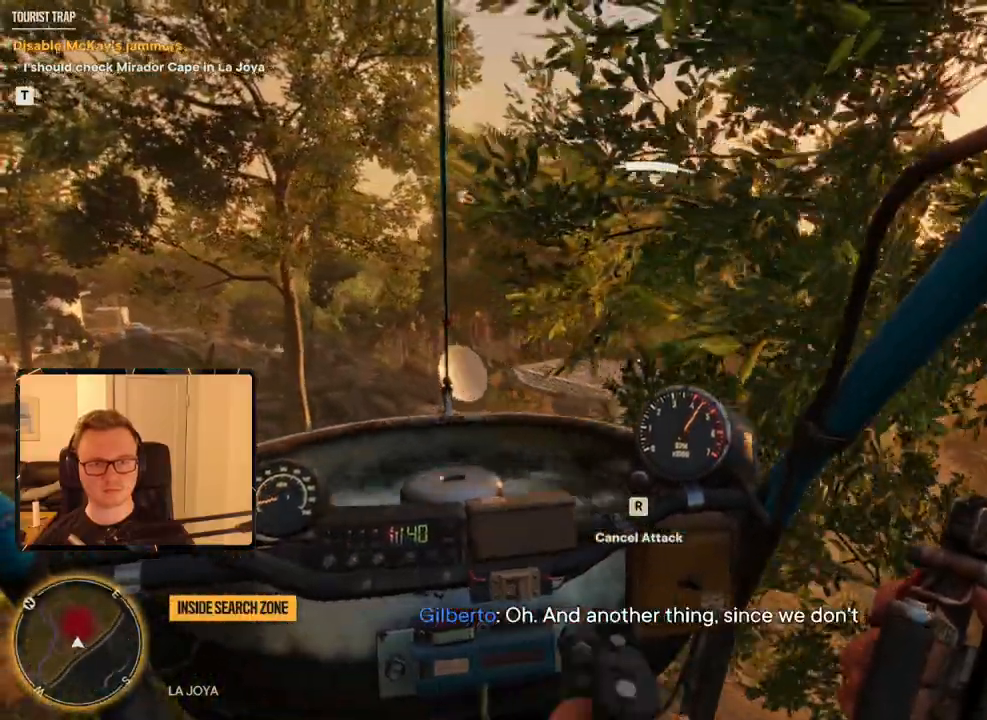
{"keys": [], "mouse": [], "events": []}
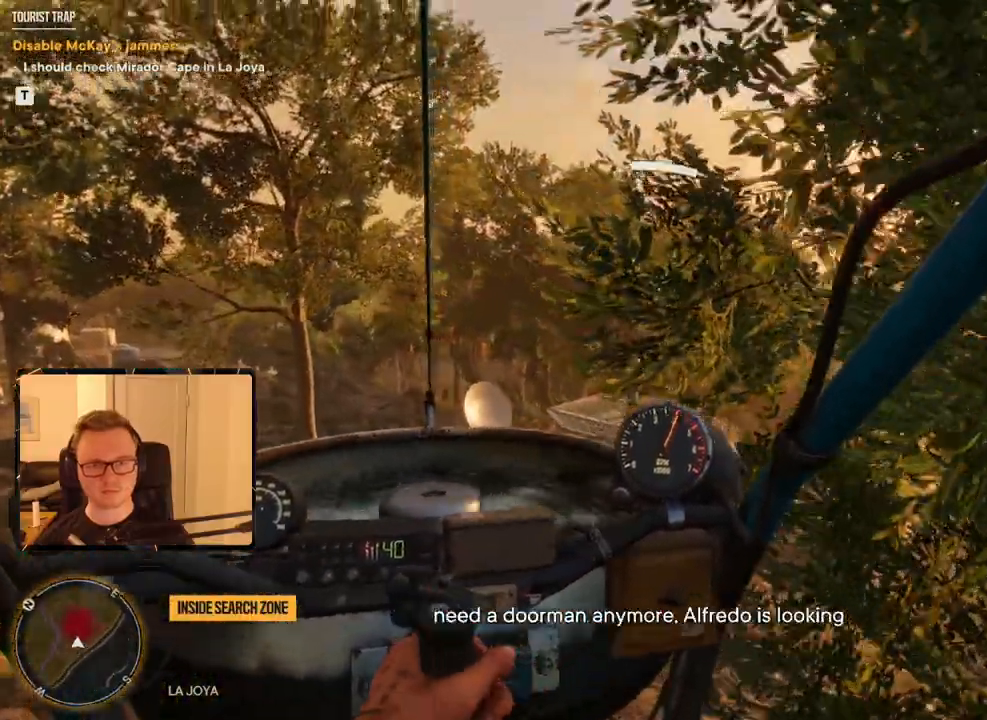
{"keys": [], "mouse": [], "events": []}
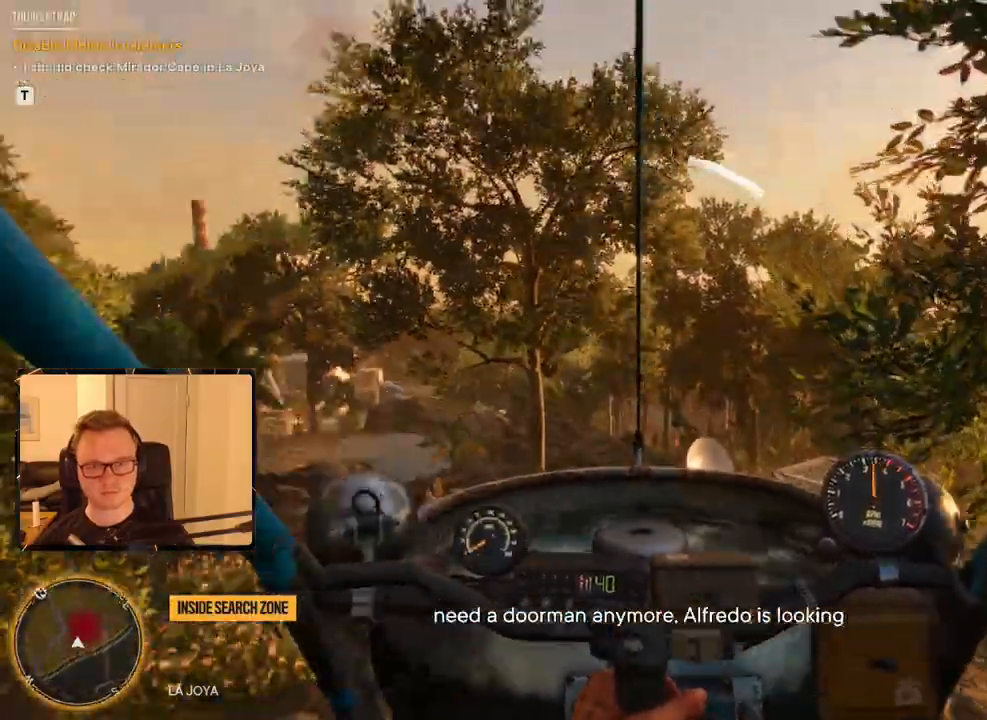
{"keys": [], "mouse": [], "events": []}
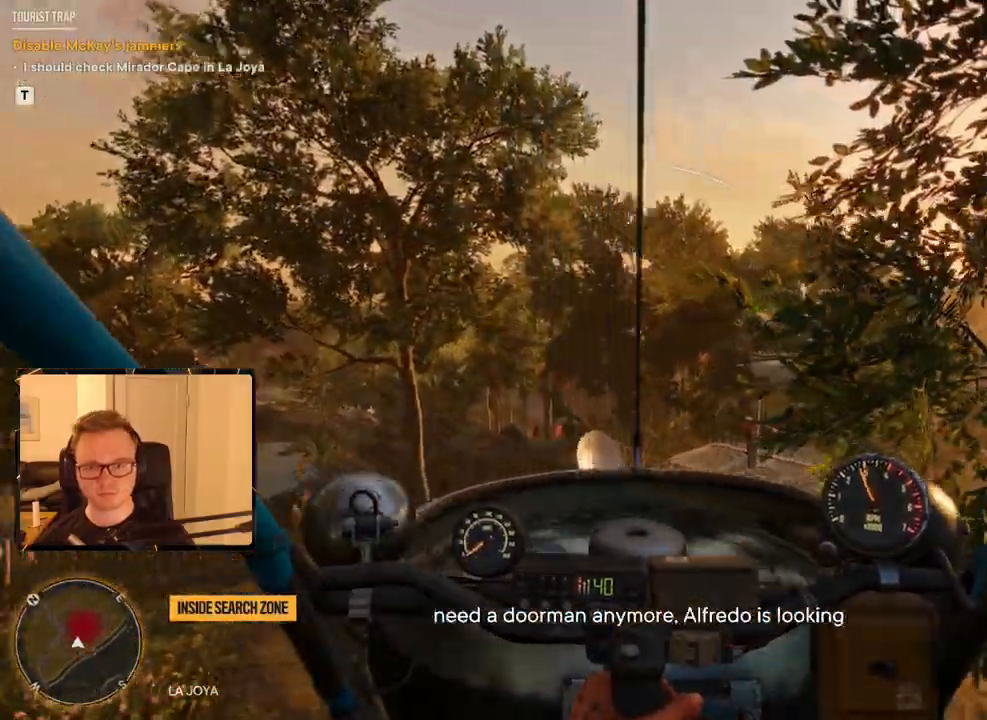
{"keys": [], "mouse": [], "events": []}
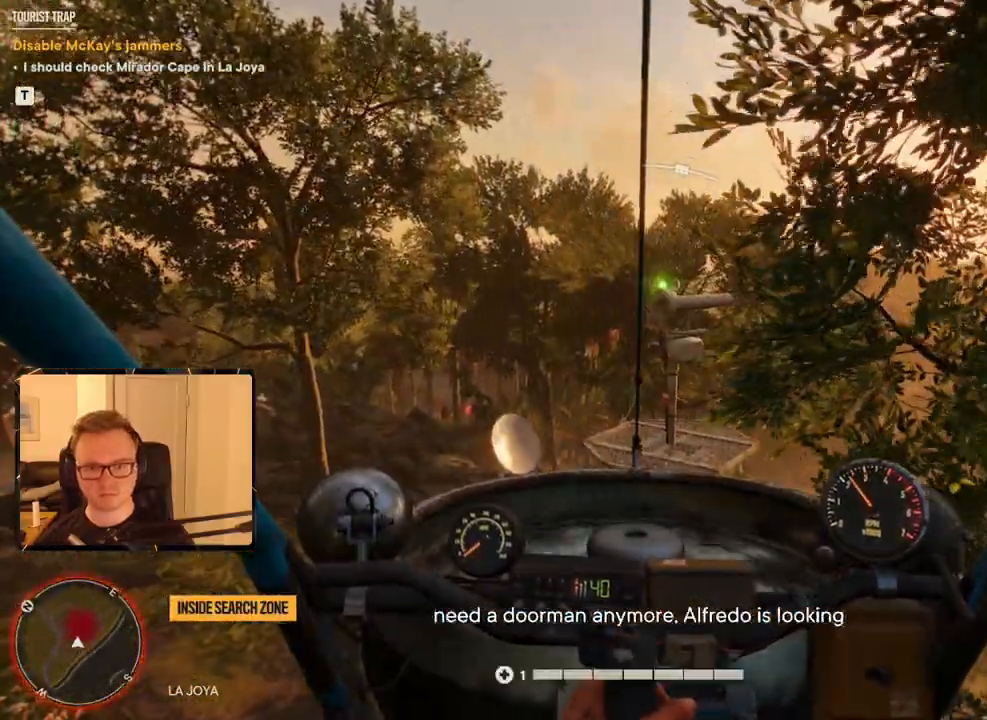
{"keys": [], "mouse": [], "events": [[300, "w", "down"], [400, "w", "up"]]}
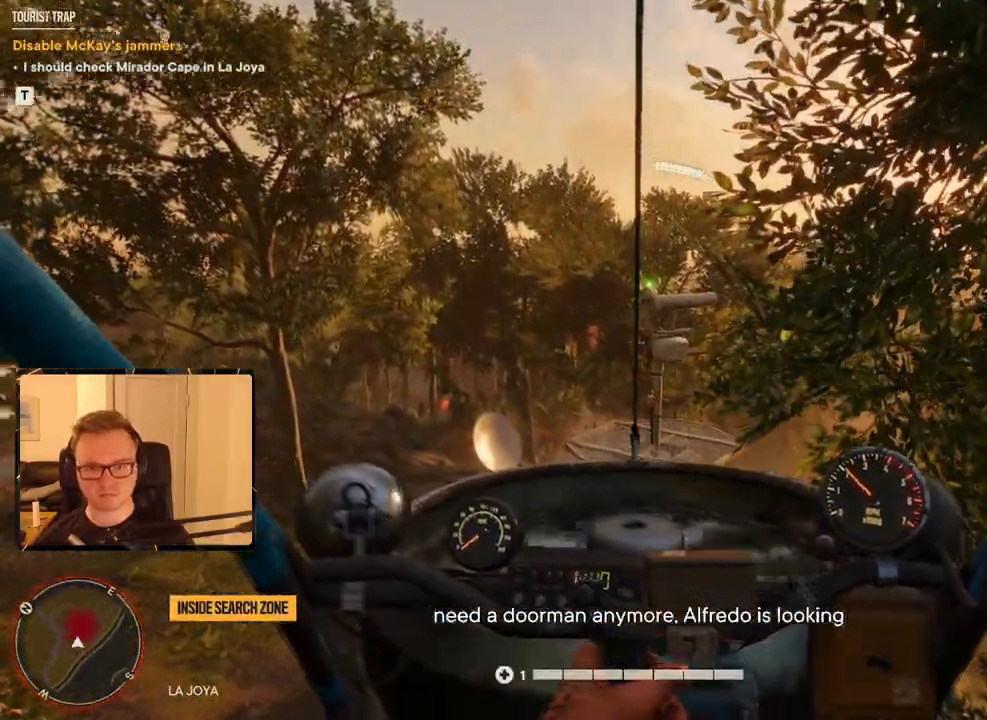
{"keys": [], "mouse": [], "events": [[83, "w", "down"], [183, "a", "down"], [416, "a", "up"], [416, "w", "up"]]}
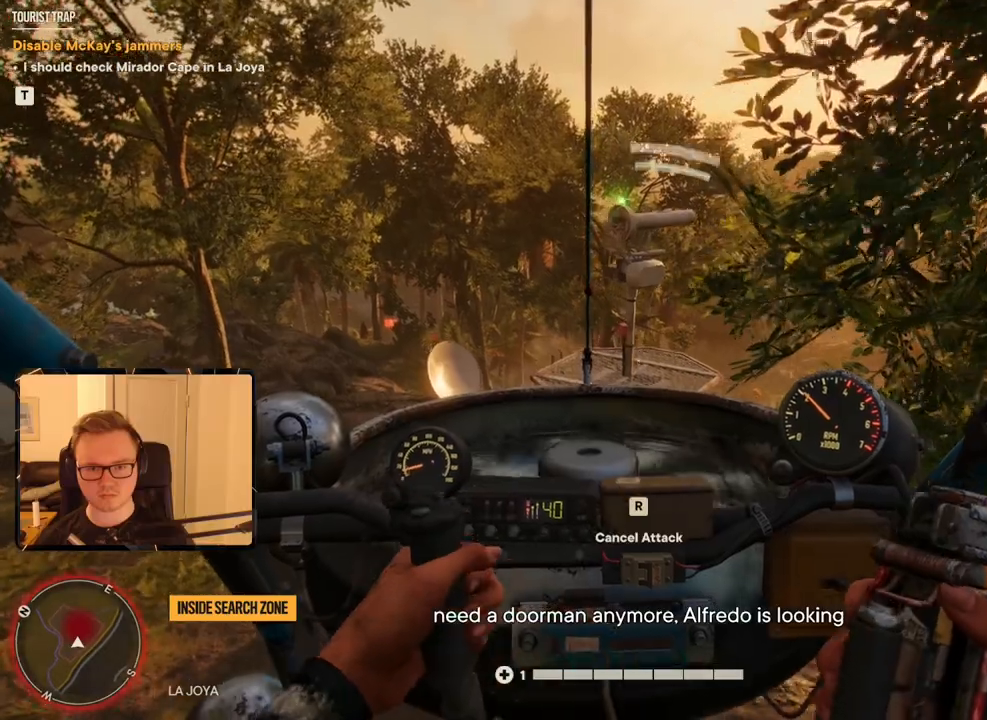
{"keys": [], "mouse": [], "events": [[283, "s", "down"], [466, "s", "up"]]}
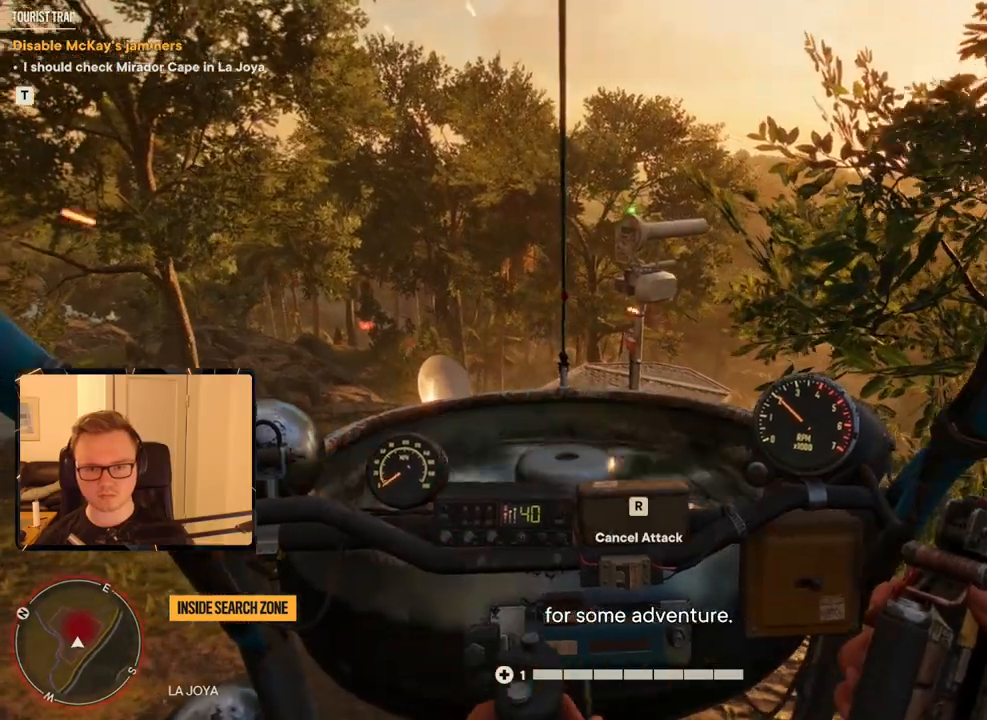
{"keys": [], "mouse": []}
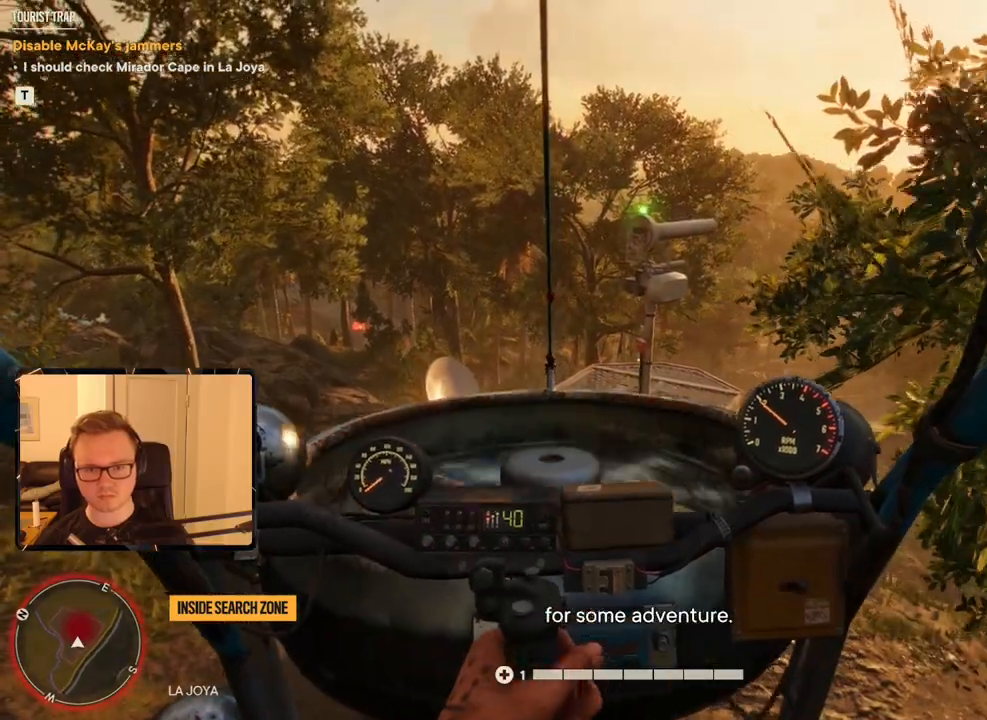
{"keys": [], "mouse": [], "events": []}
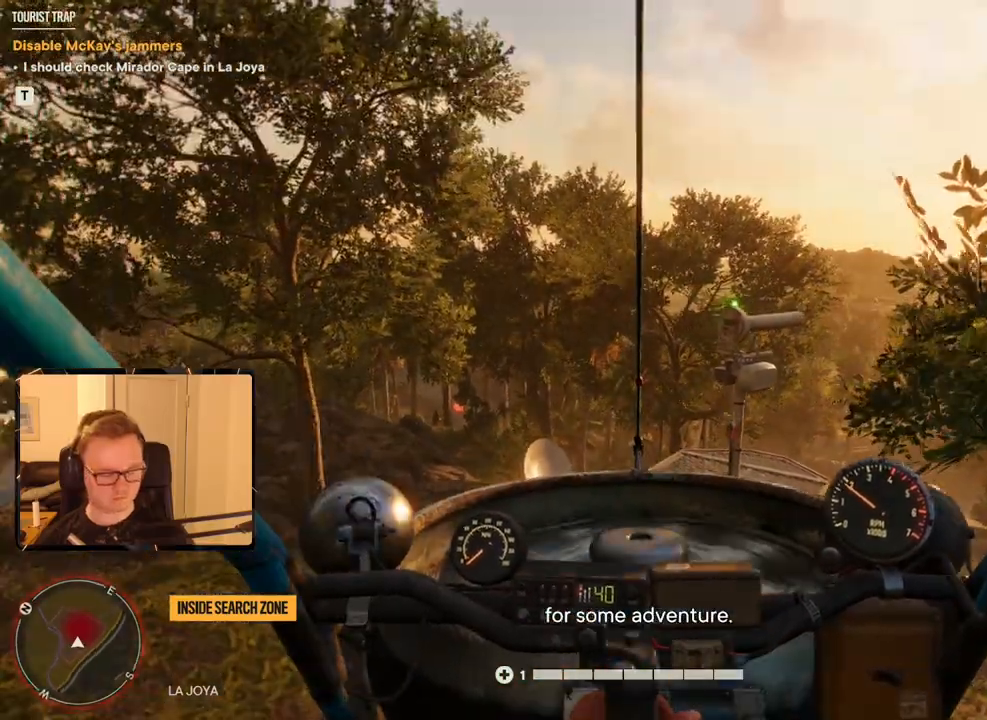
{"keys": [], "mouse": [], "events": []}
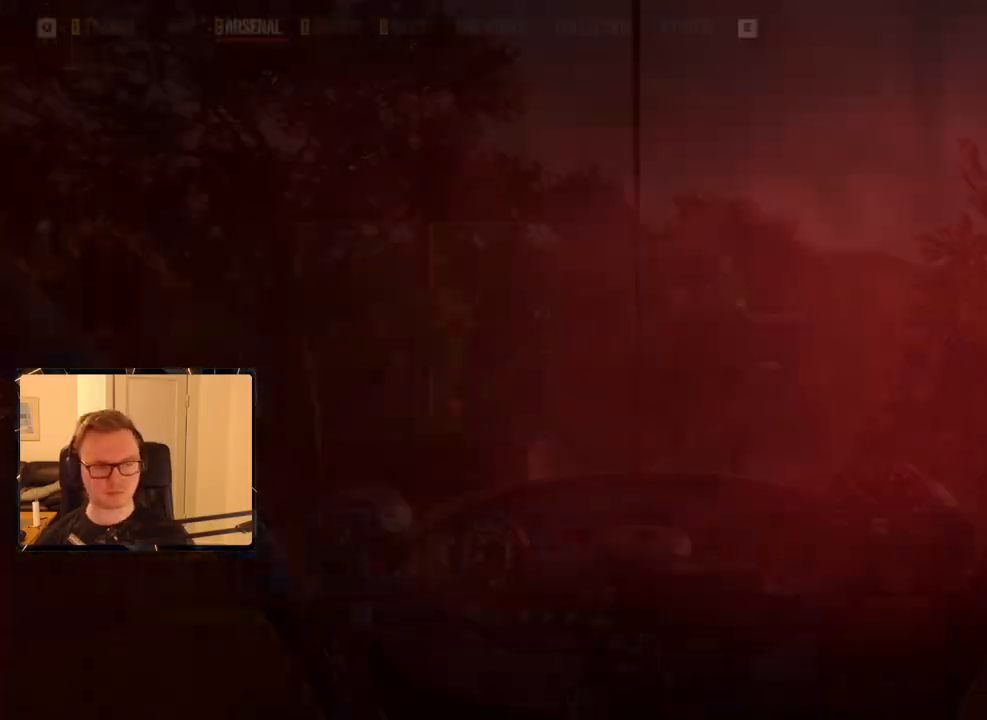
{"keys": [], "mouse": [], "events": []}
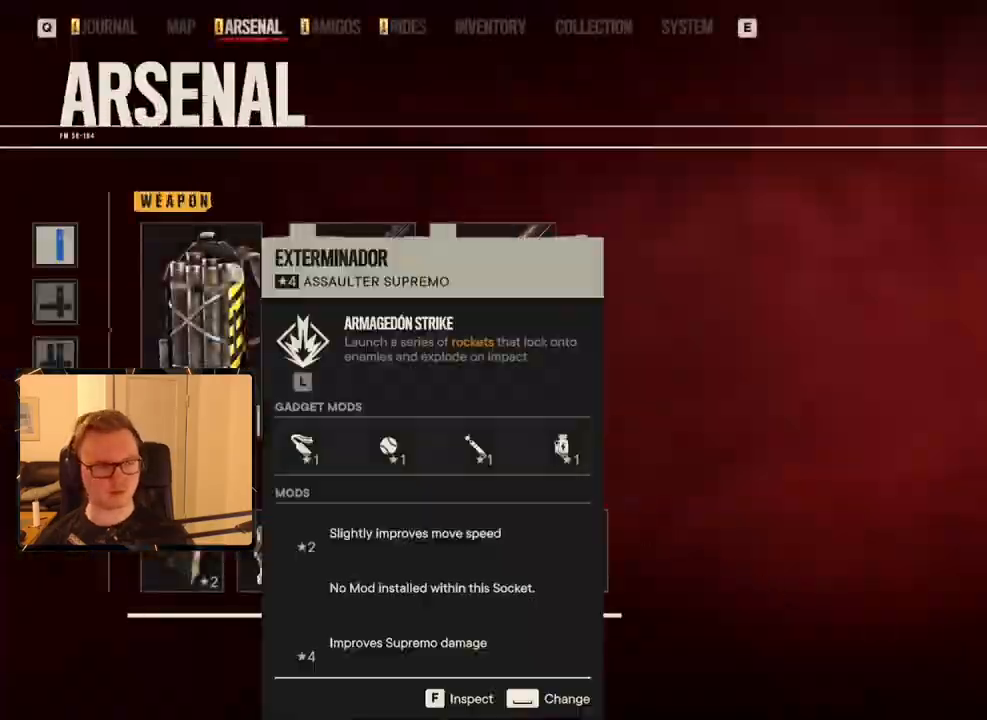
{"keys": [], "mouse": [], "events": [[333, "mouse_left", "down"], [433, "mouse_left", "up"]]}